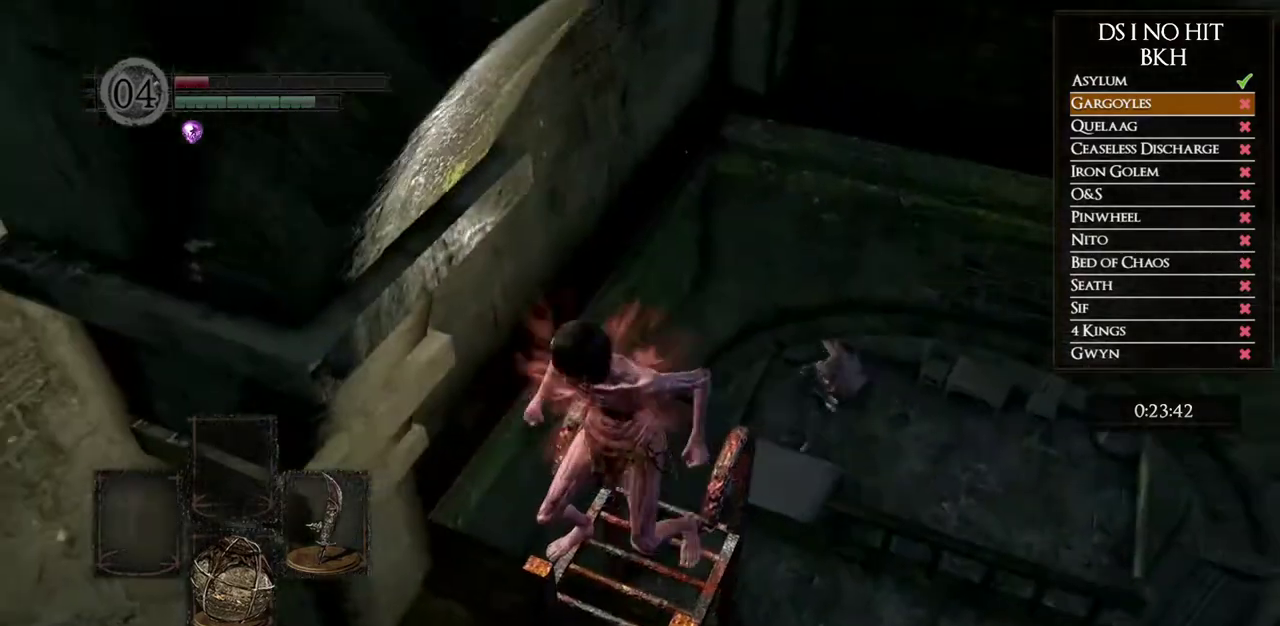
Gameplay with a controller (Xbox layout); each line is a JSON object with the inputs held at the frame after it. "button_events" lists button changes between this image and that frame as [ms after this image, input, new state], when the widget could be followed in between (sticks are given only as held states). Not read: L1 L2 R1 R2.
{"buttons": ["B"], "left_stick": "down-right", "right_stick": "center", "button_events": []}
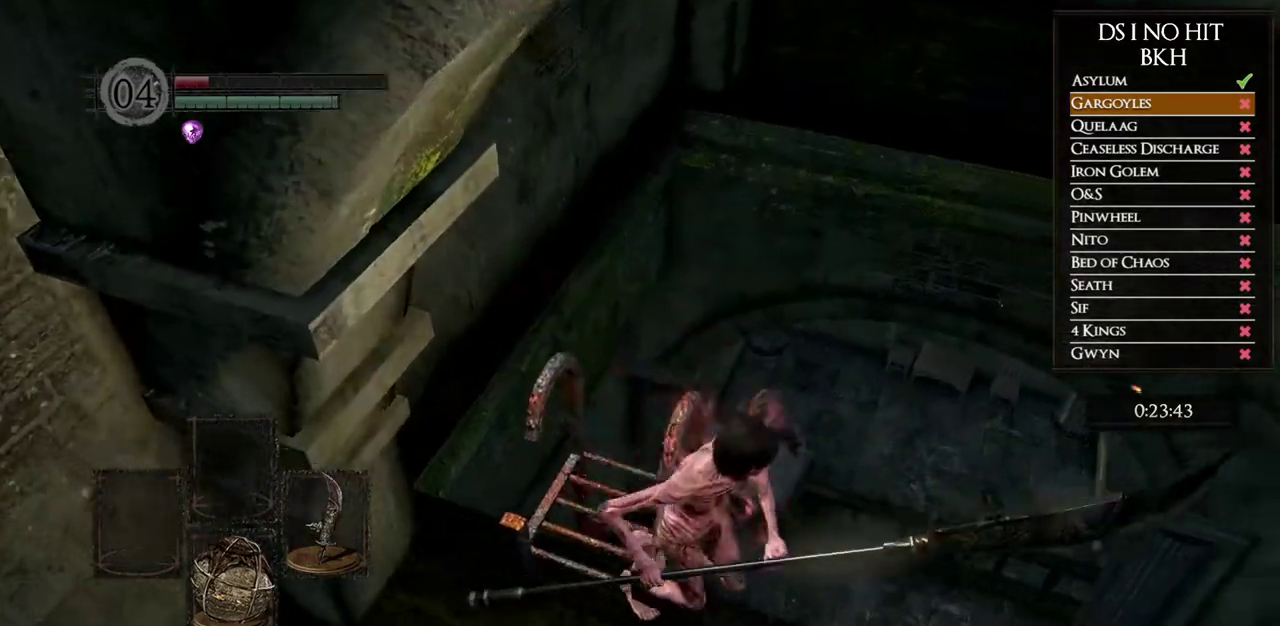
{"buttons": [], "left_stick": "right", "right_stick": "right"}
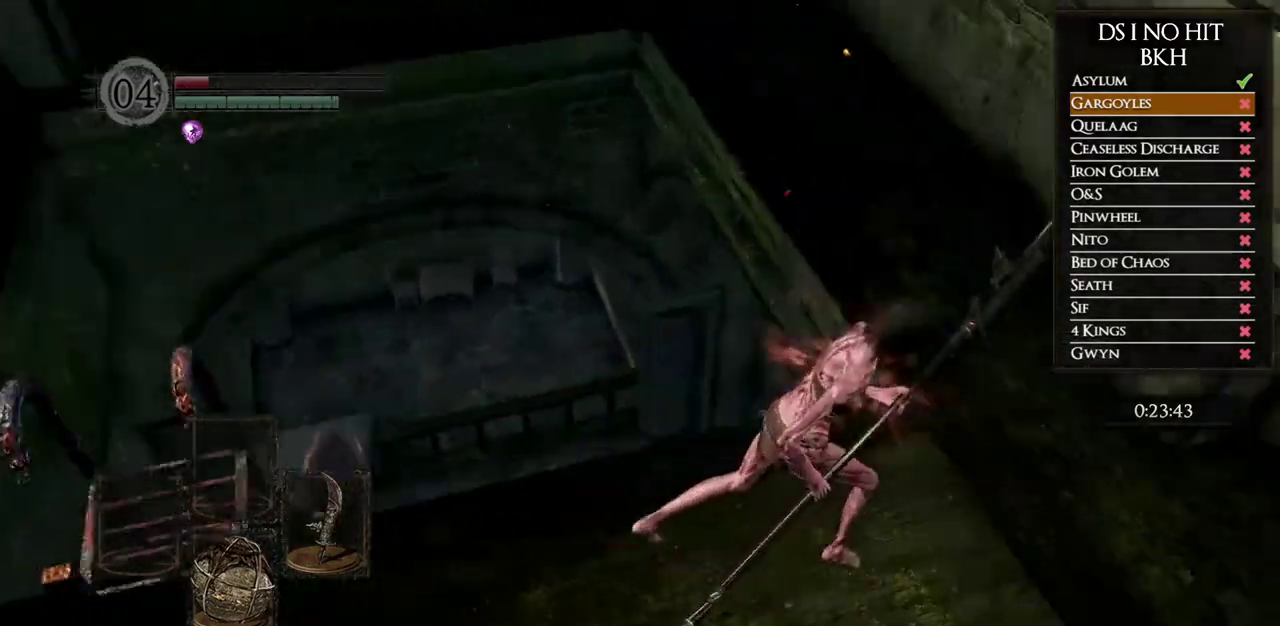
{"buttons": [], "left_stick": "up", "right_stick": "down-left"}
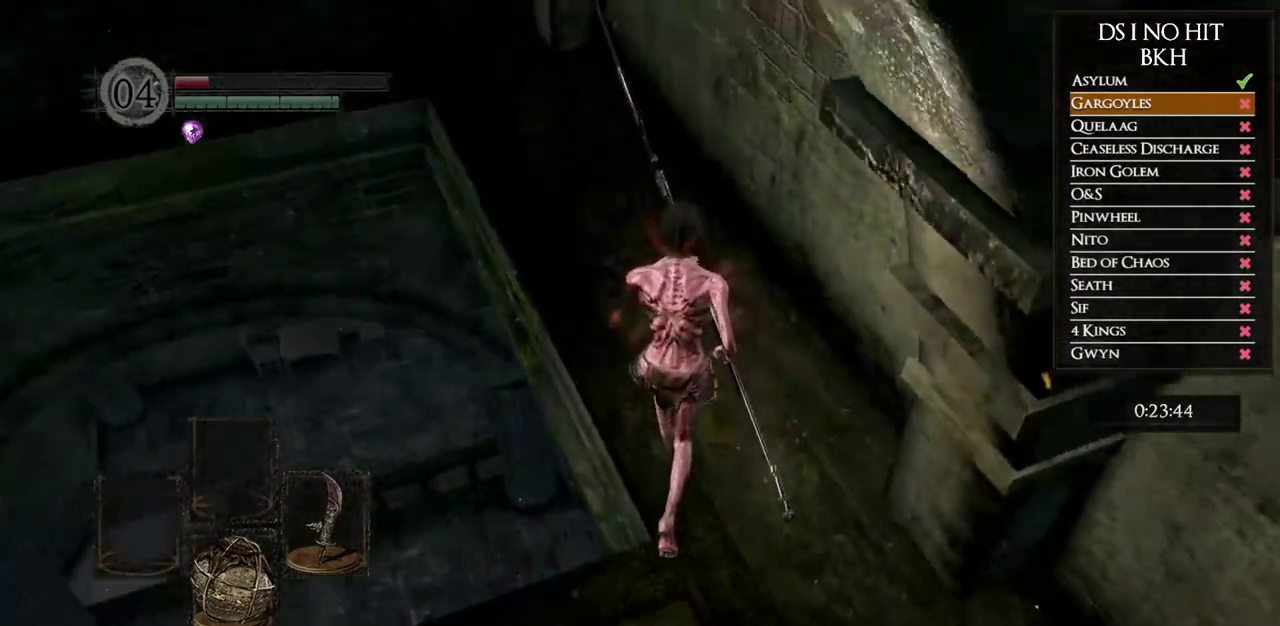
{"buttons": [], "left_stick": "center", "right_stick": "down-left", "button_events": []}
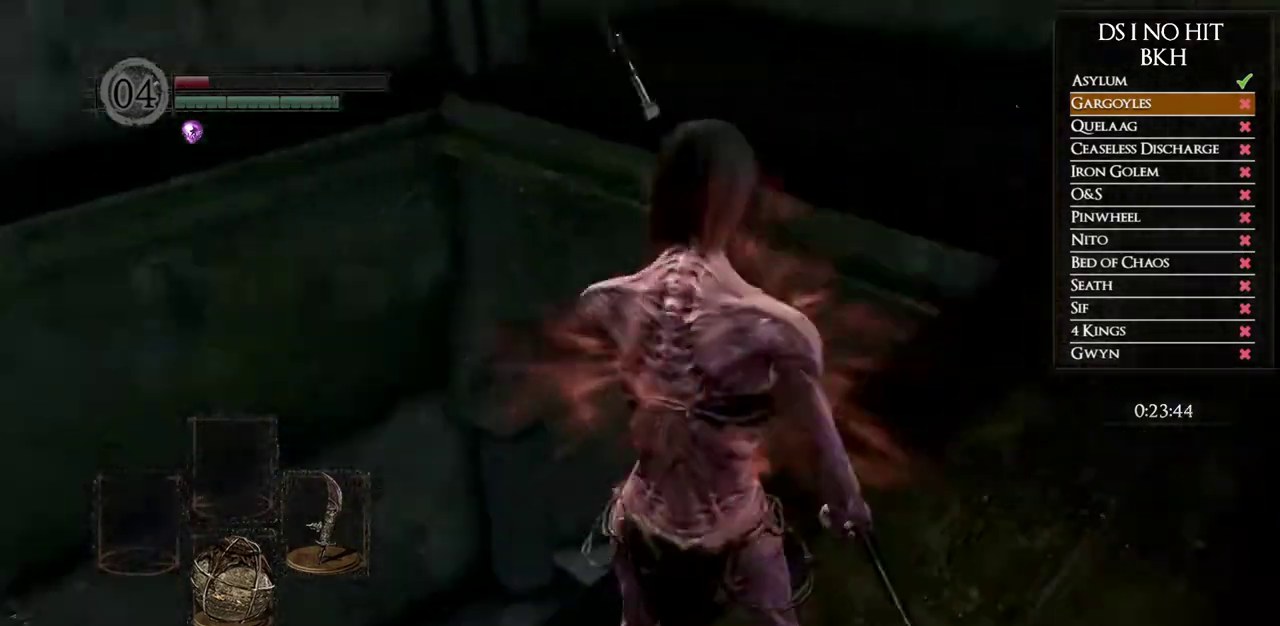
{"buttons": [], "left_stick": "center", "right_stick": "down-right", "button_events": []}
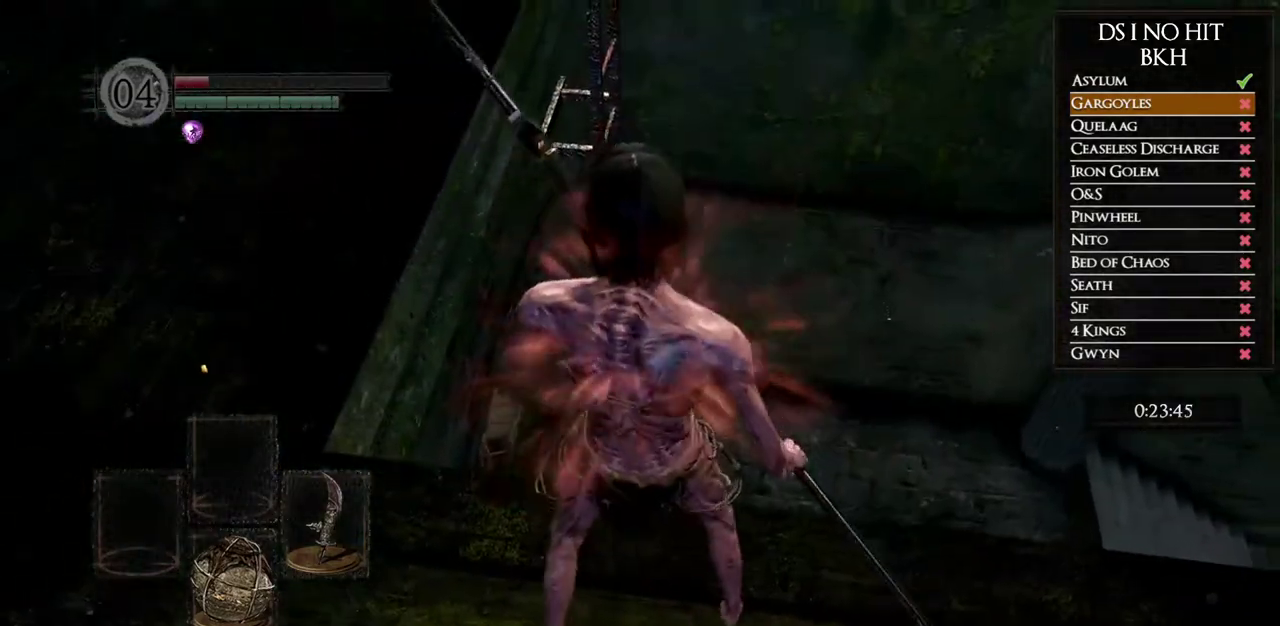
{"buttons": [], "left_stick": "center", "right_stick": "center", "button_events": []}
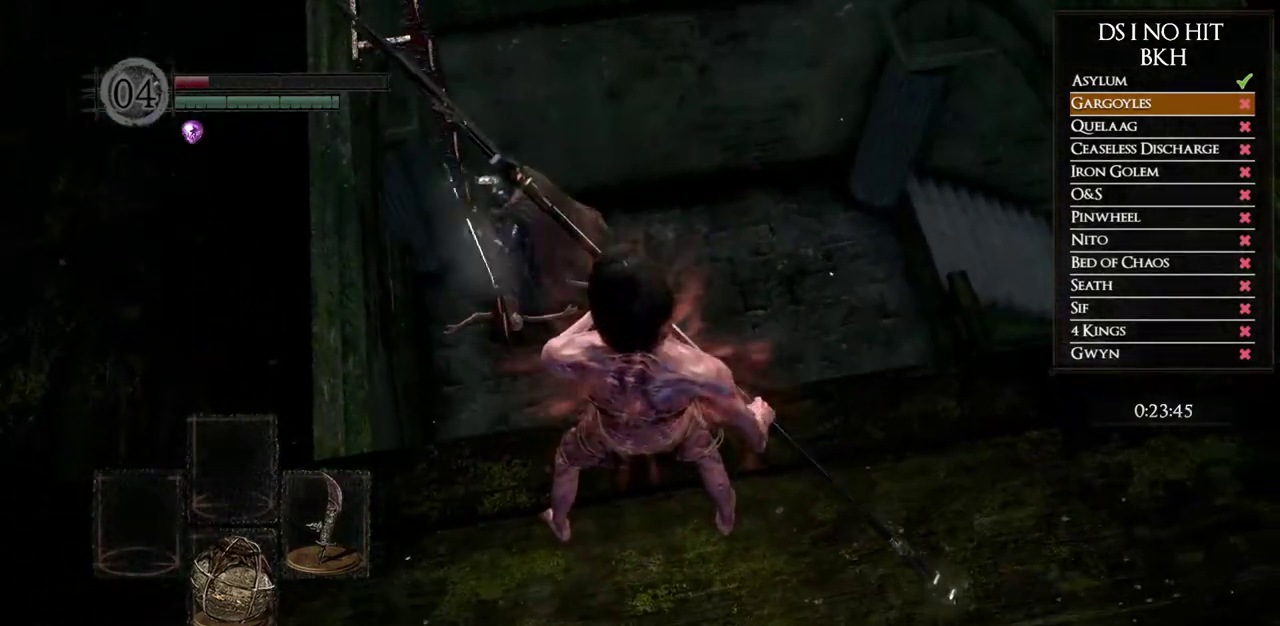
{"buttons": [], "left_stick": "up", "right_stick": "center", "button_events": []}
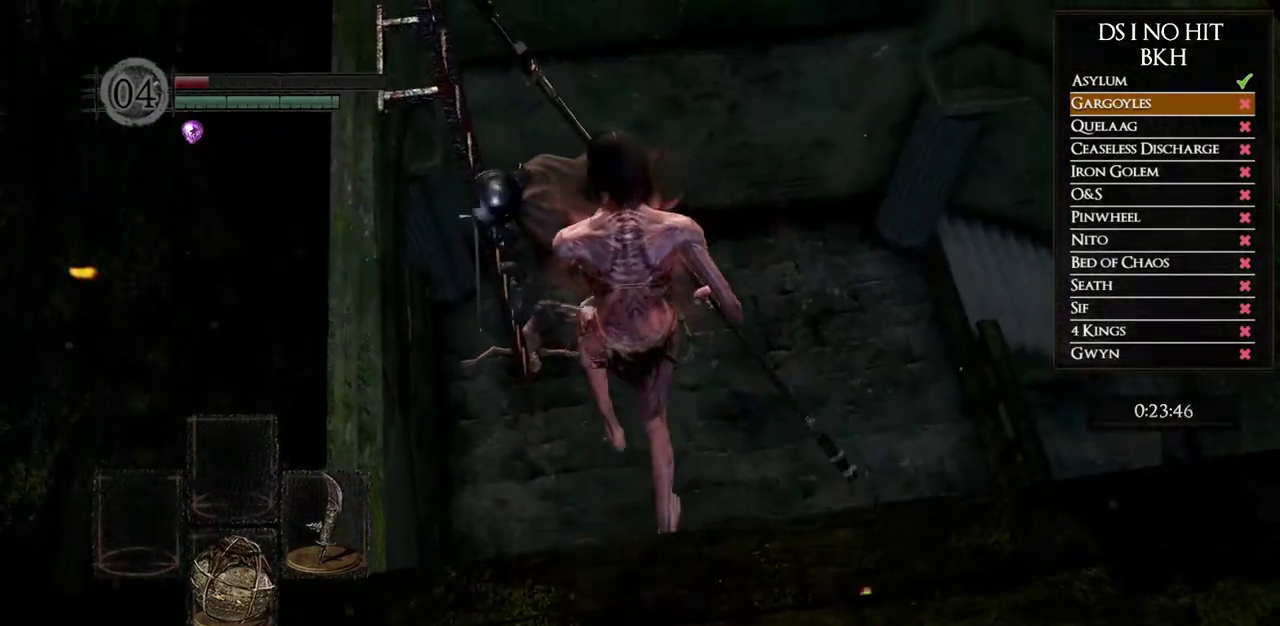
{"buttons": [], "left_stick": "up", "right_stick": "center", "button_events": []}
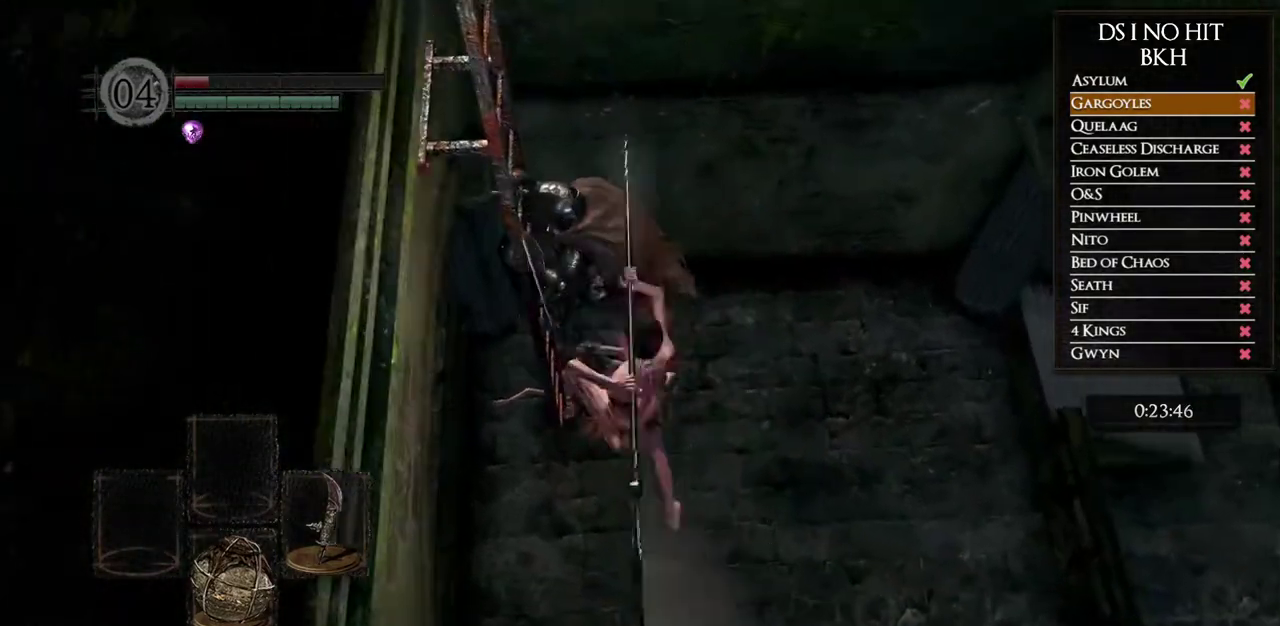
{"buttons": [], "left_stick": "up", "right_stick": "right", "button_events": []}
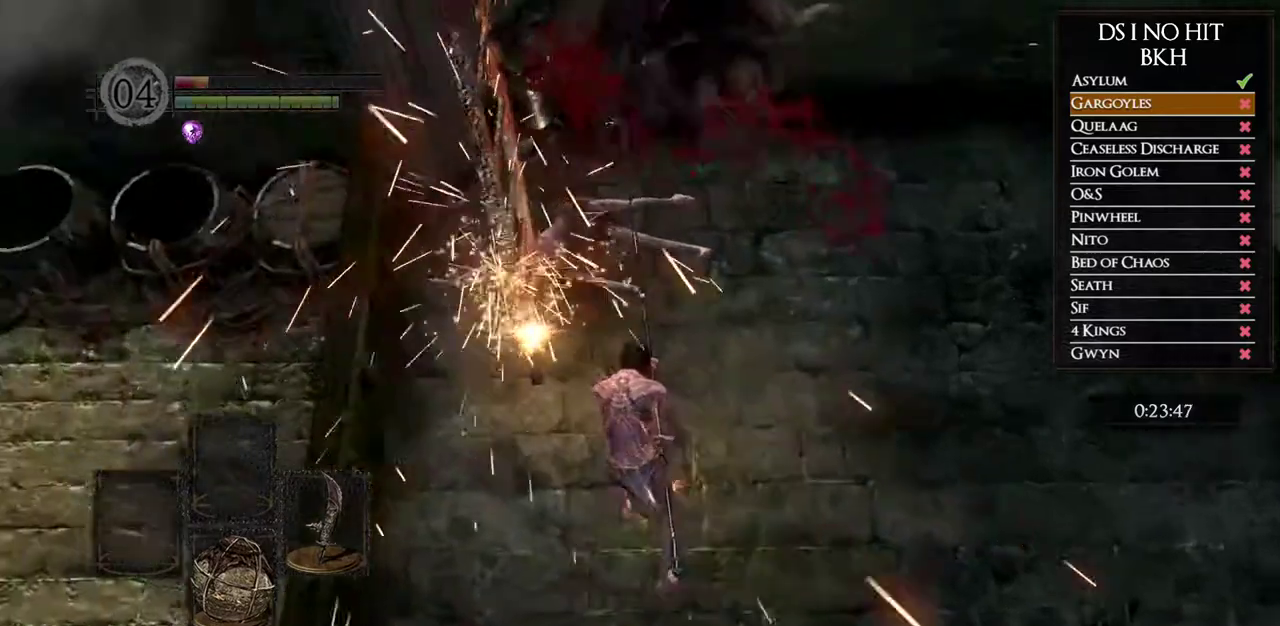
{"buttons": [], "left_stick": "up-right", "right_stick": "up-right", "button_events": []}
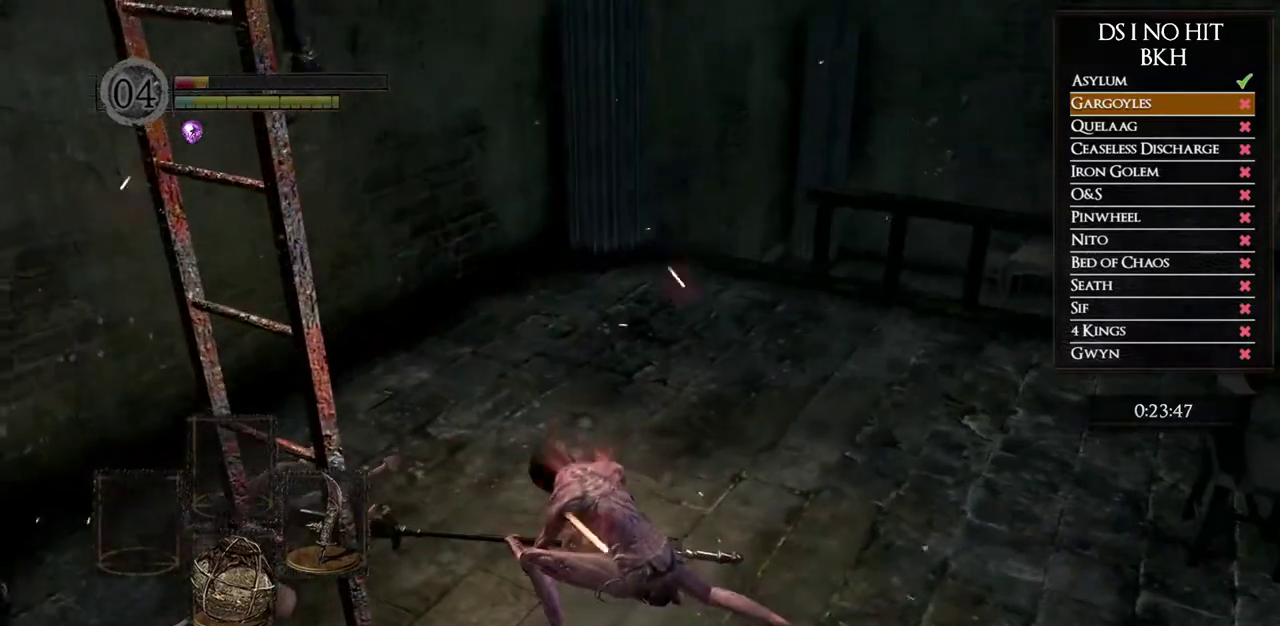
{"buttons": [], "left_stick": "up-right", "right_stick": "right", "button_events": []}
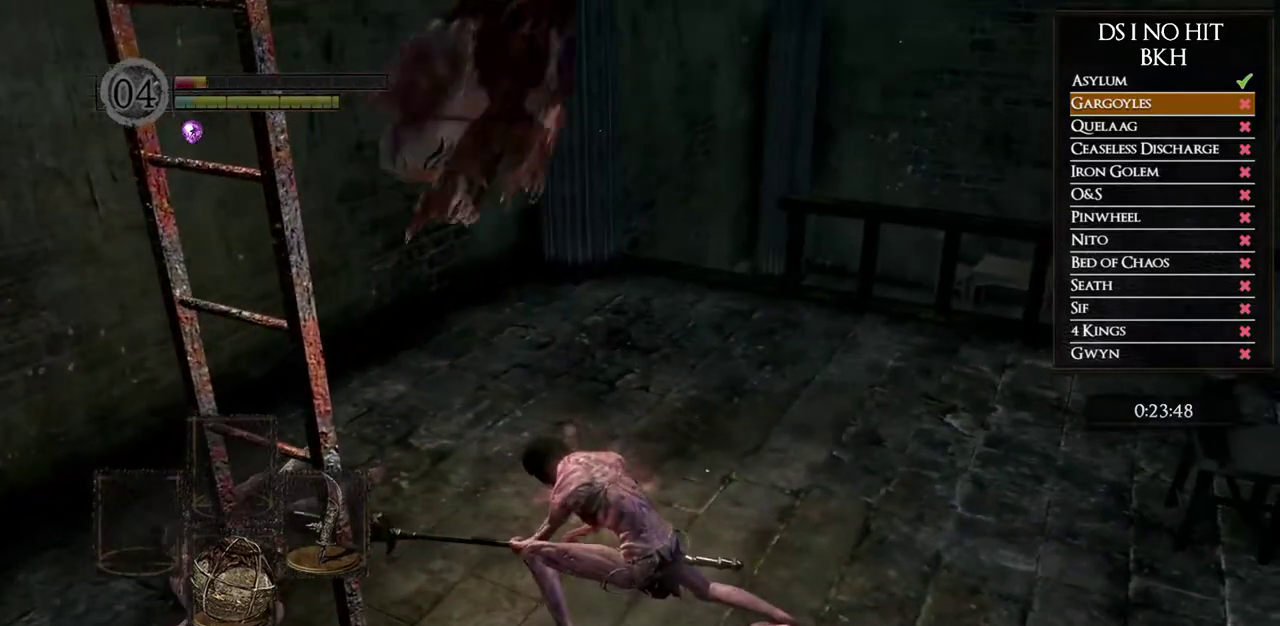
{"buttons": [], "left_stick": "up", "right_stick": "center", "button_events": []}
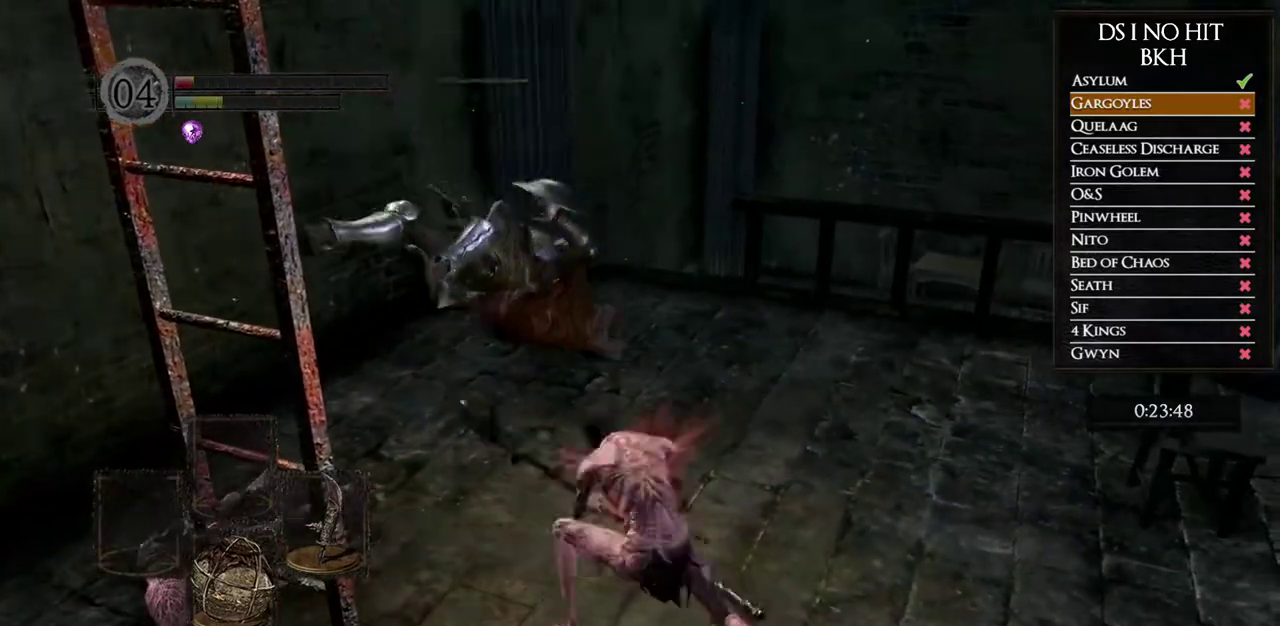
{"buttons": ["B"], "left_stick": "up", "right_stick": "center", "button_events": [[50, "B", "down"]]}
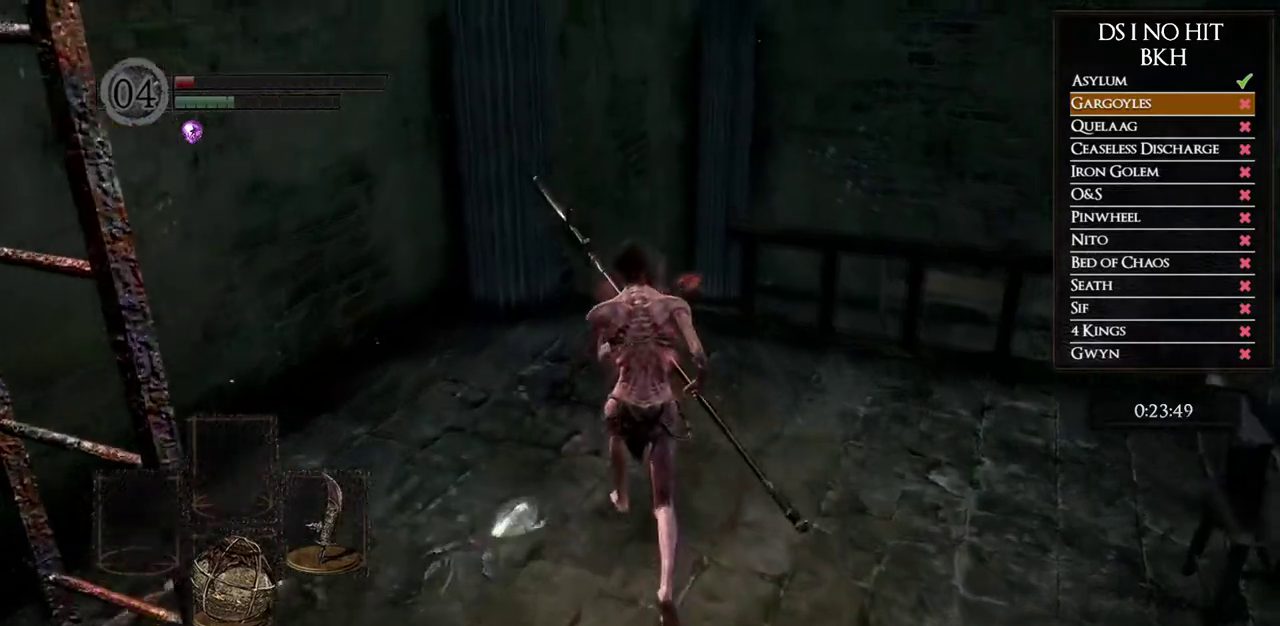
{"buttons": ["B"], "left_stick": "up", "right_stick": "center", "button_events": []}
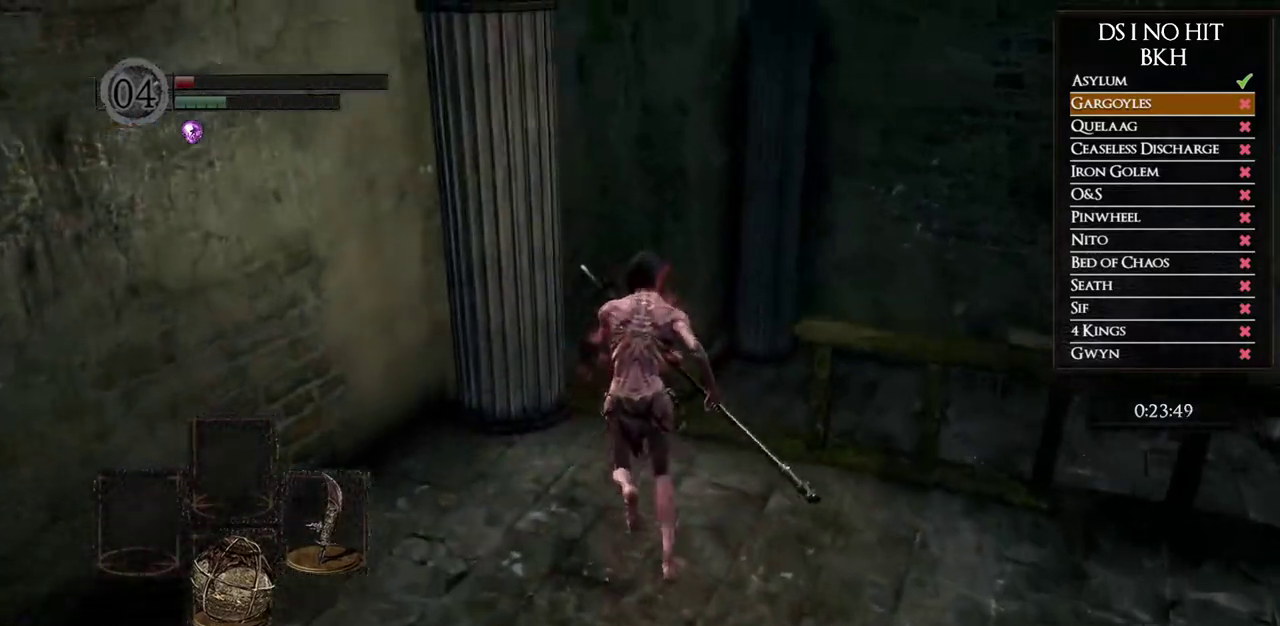
{"buttons": [], "left_stick": "up-right", "right_stick": "center", "button_events": [[417, "B", "up"]]}
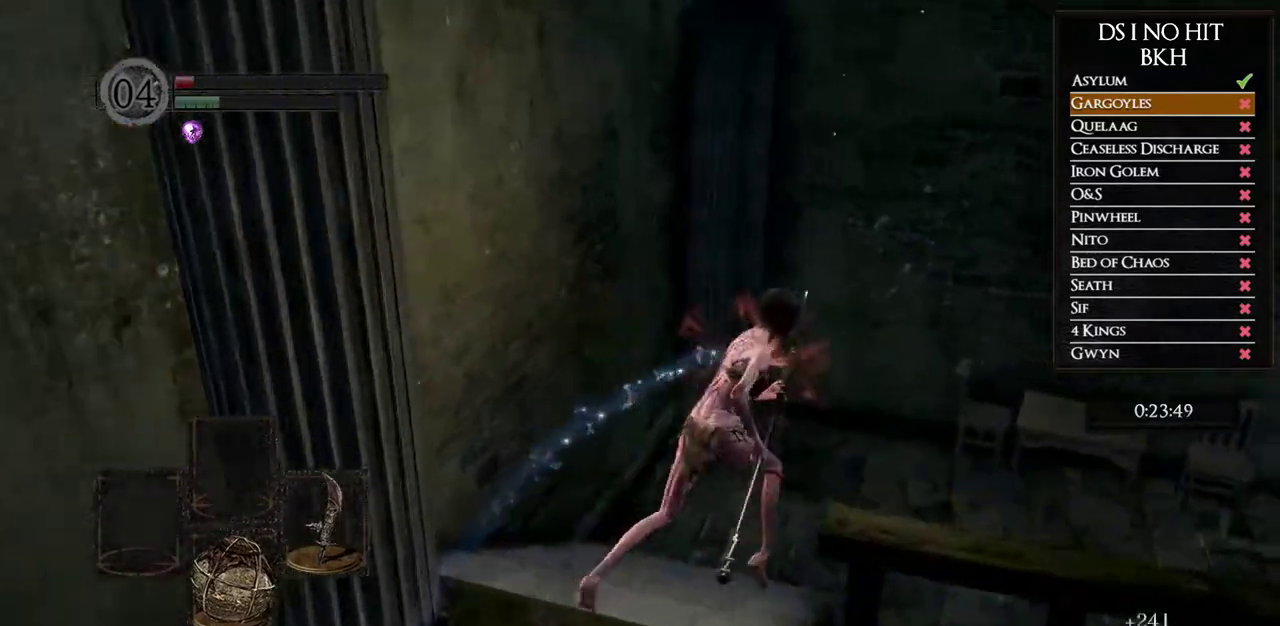
{"buttons": [], "left_stick": "up", "right_stick": "right", "button_events": []}
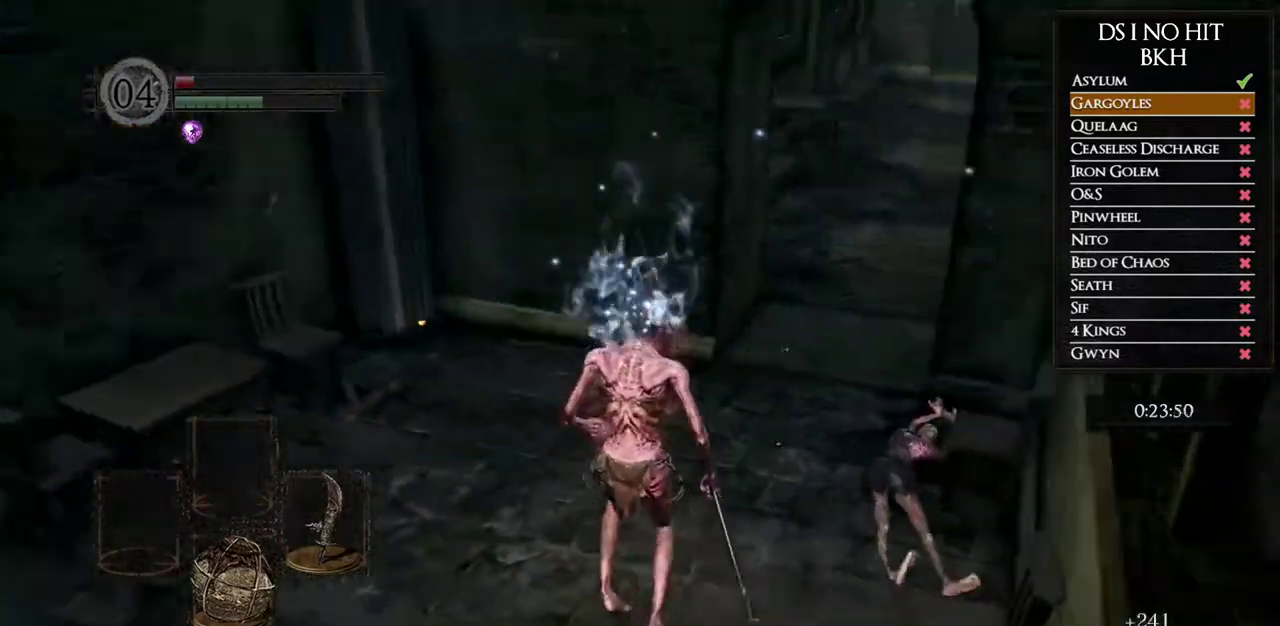
{"buttons": ["B"], "left_stick": "up", "right_stick": "center", "button_events": [[183, "B", "down"]]}
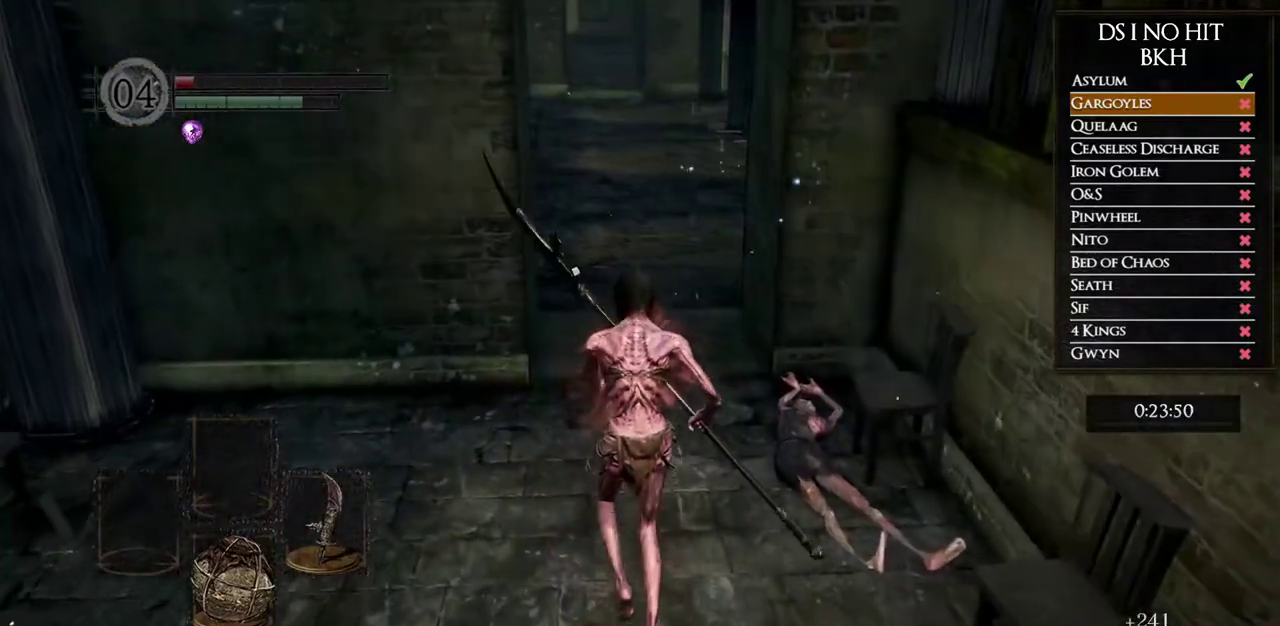
{"buttons": ["B"], "left_stick": "up", "right_stick": "center", "button_events": []}
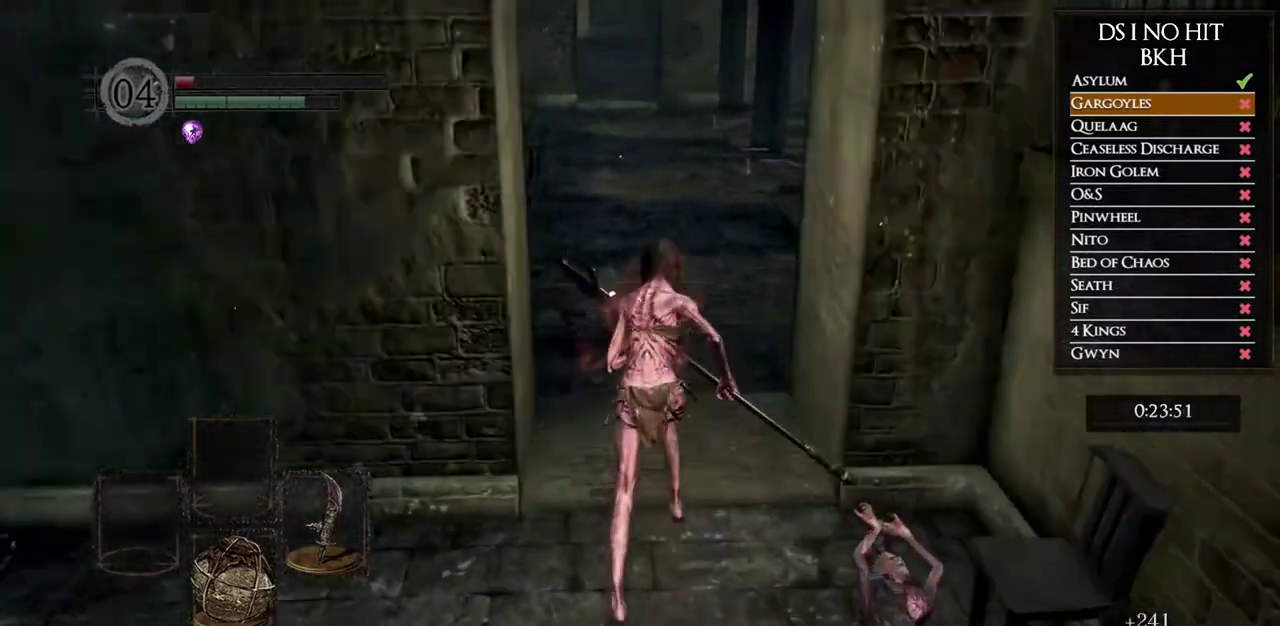
{"buttons": ["B"], "left_stick": "up", "right_stick": "center", "button_events": []}
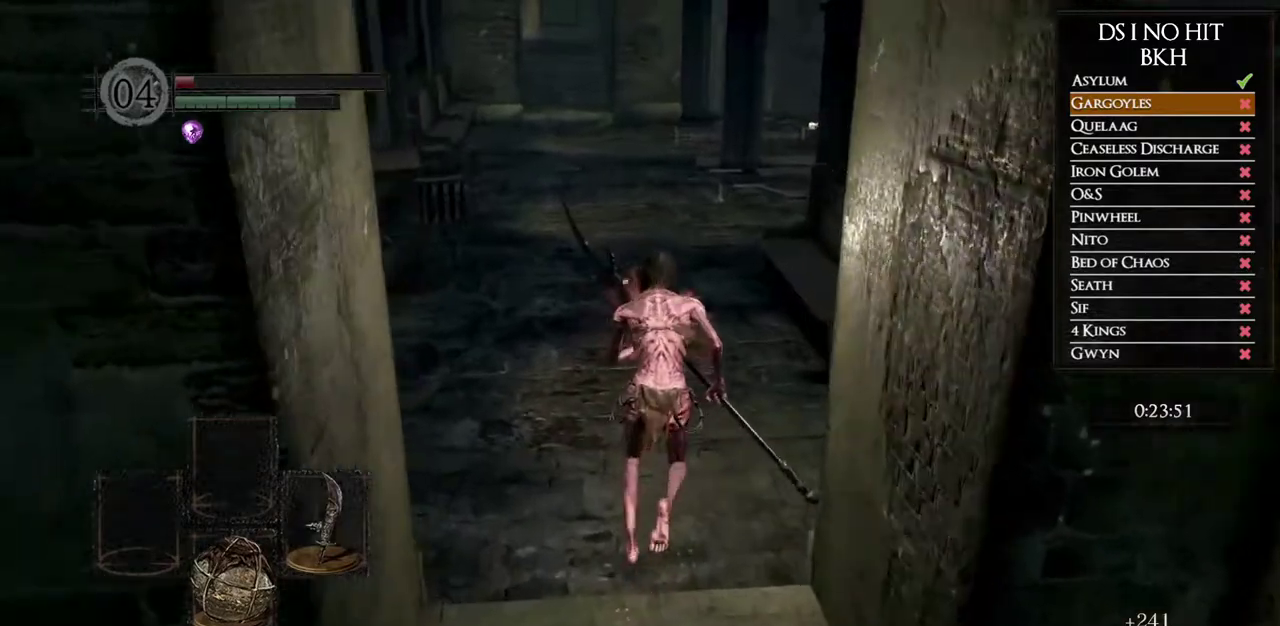
{"buttons": ["B"], "left_stick": "up", "right_stick": "center", "button_events": []}
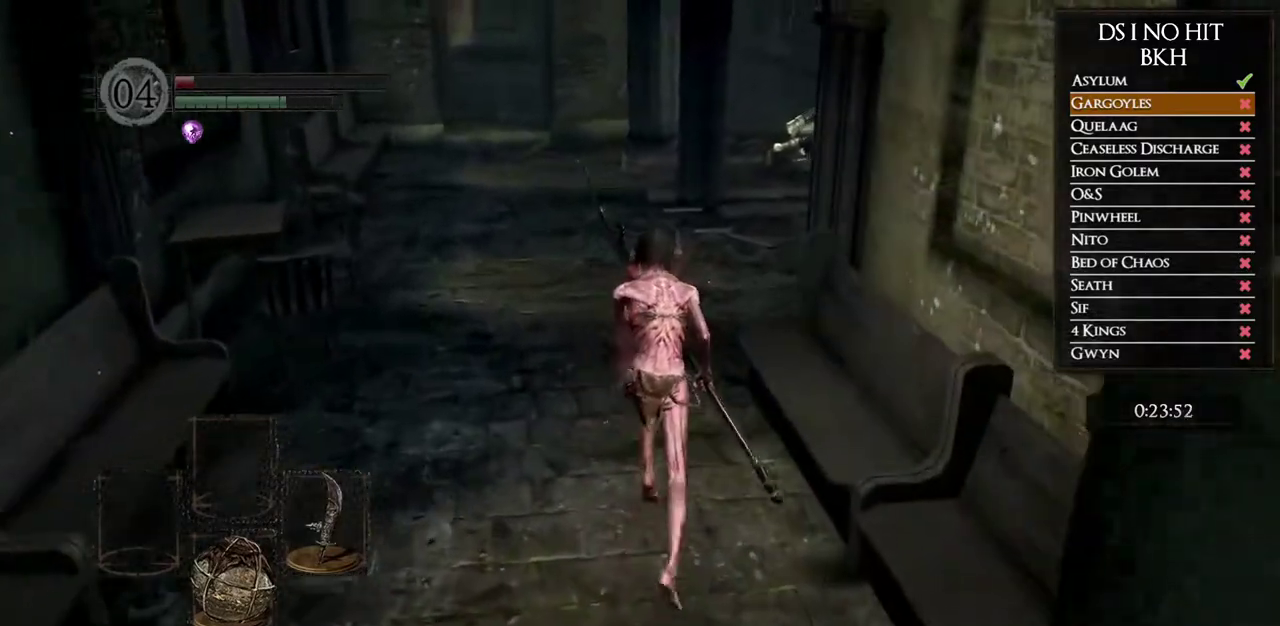
{"buttons": ["B"], "left_stick": "up", "right_stick": "center", "button_events": []}
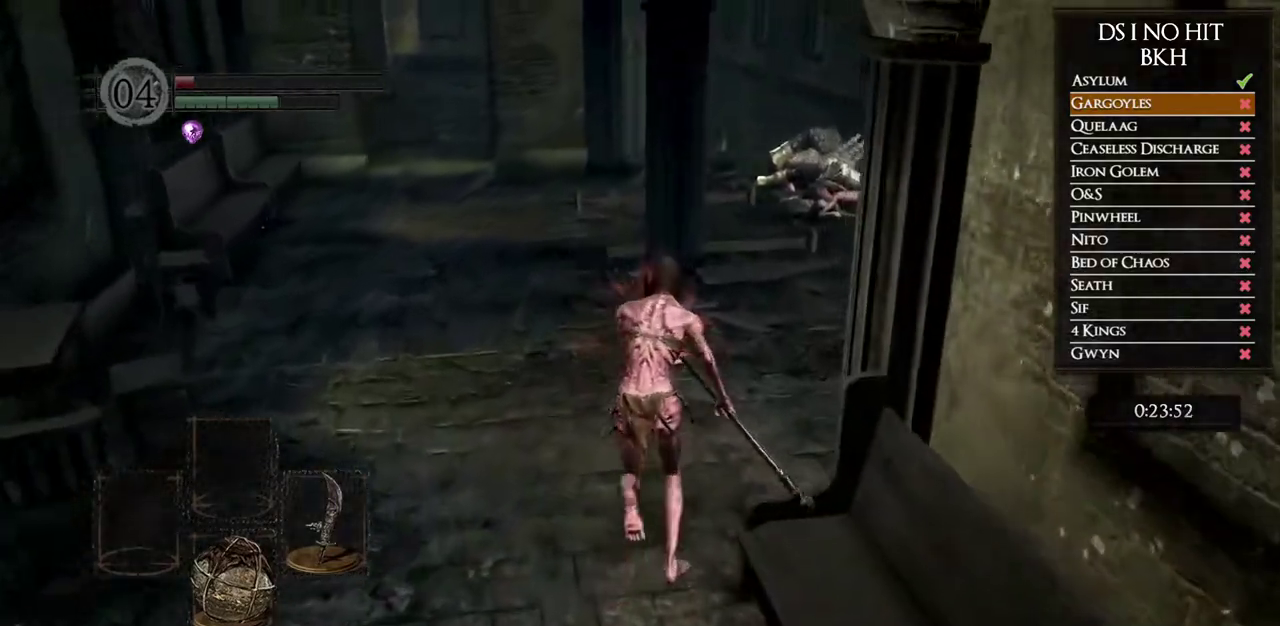
{"buttons": [], "left_stick": "up-right", "right_stick": "right", "button_events": [[183, "B", "up"]]}
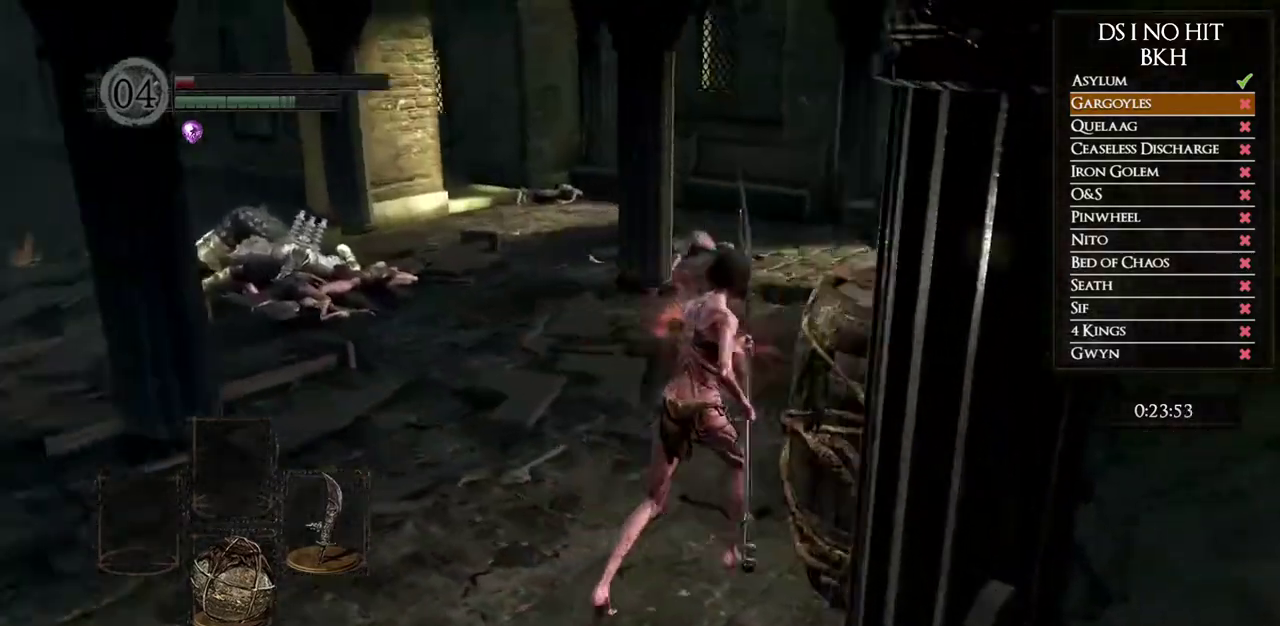
{"buttons": ["B"], "left_stick": "up-left", "right_stick": "center", "button_events": [[333, "B", "down"]]}
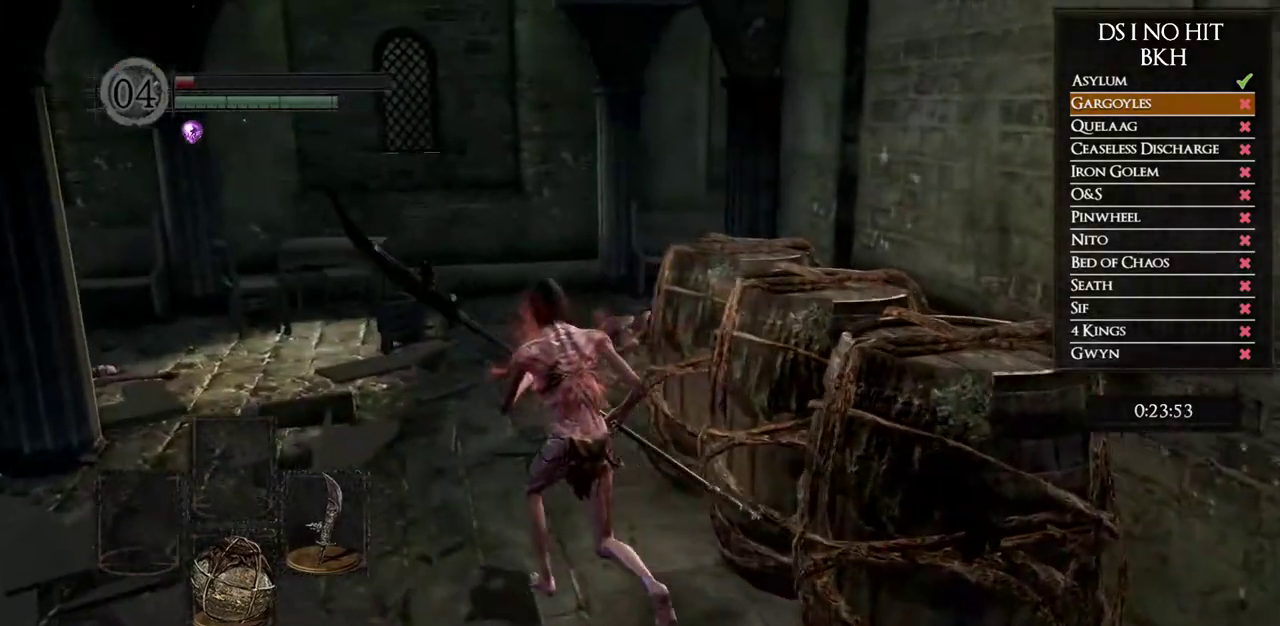
{"buttons": ["B"], "left_stick": "up", "right_stick": "center", "button_events": []}
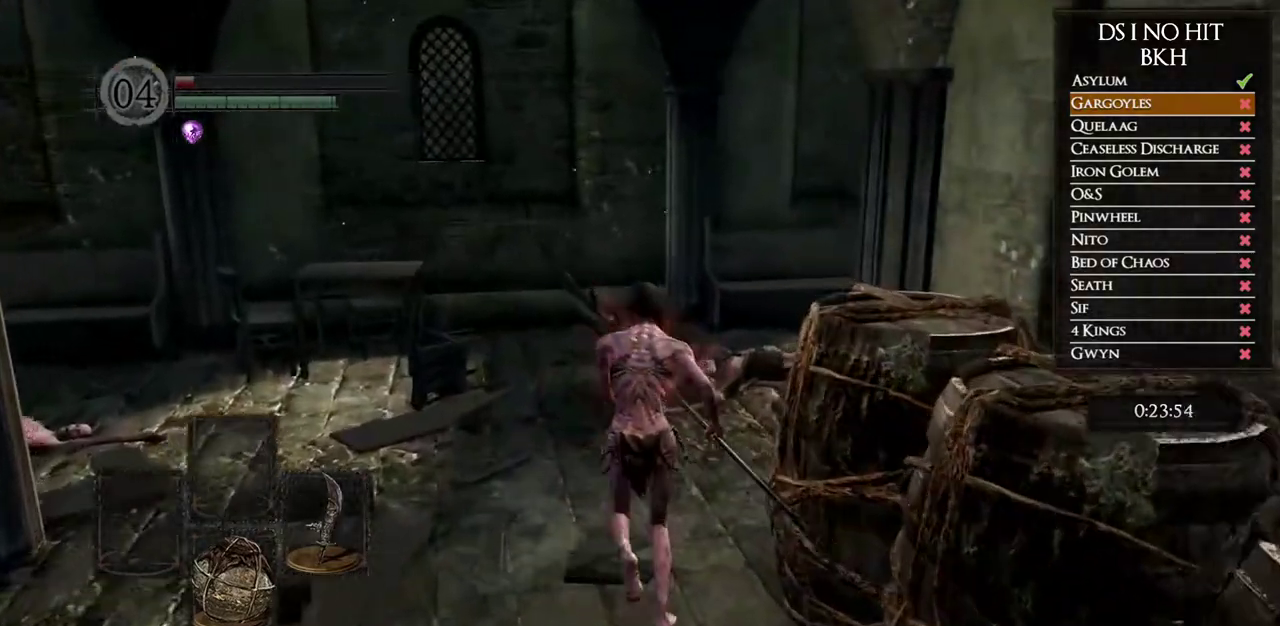
{"buttons": ["B"], "left_stick": "up-right", "right_stick": "center", "button_events": []}
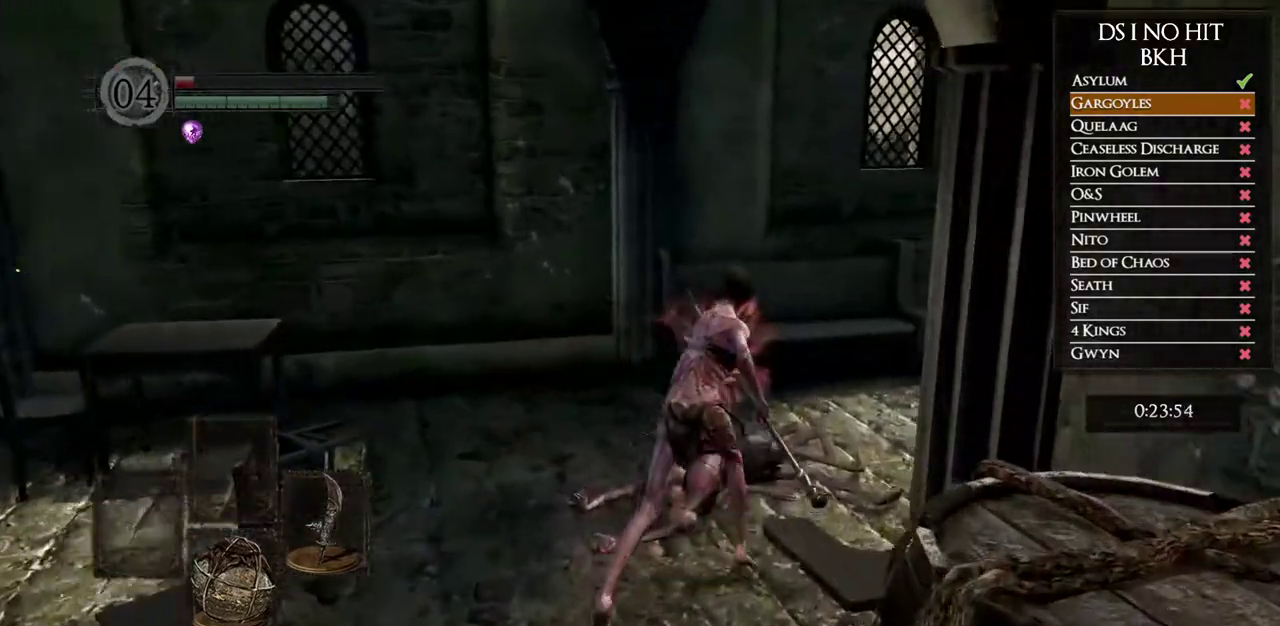
{"buttons": ["B"], "left_stick": "up-right", "right_stick": "center", "button_events": []}
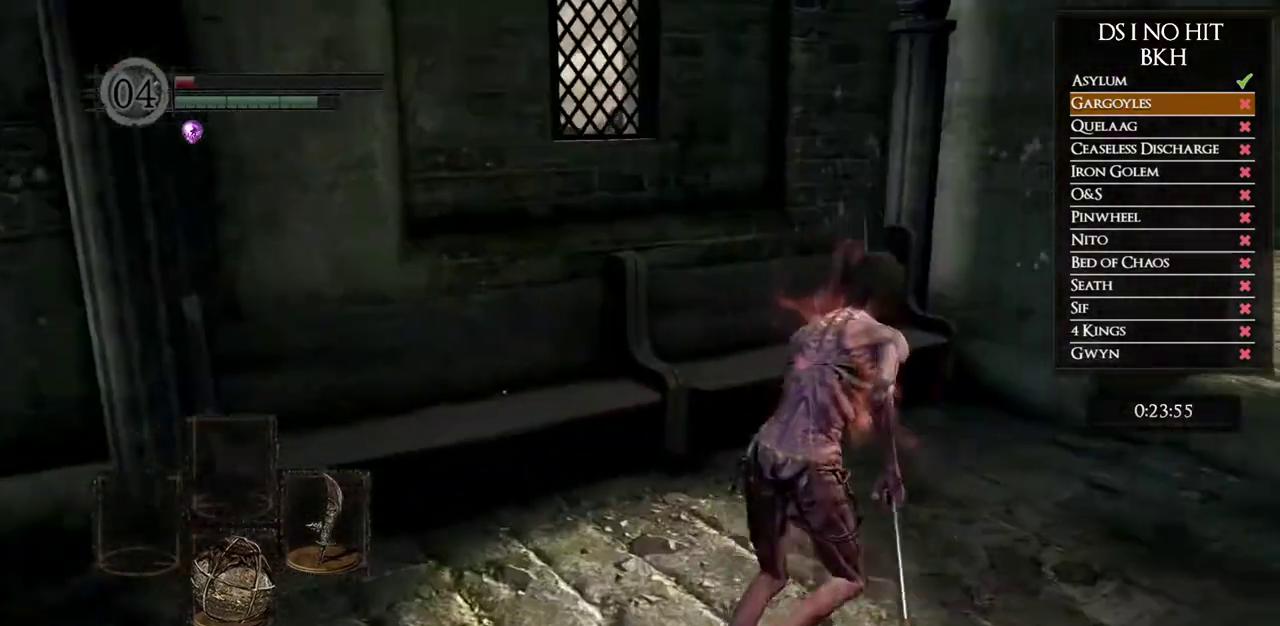
{"buttons": ["B"], "left_stick": "up-right", "right_stick": "center", "button_events": []}
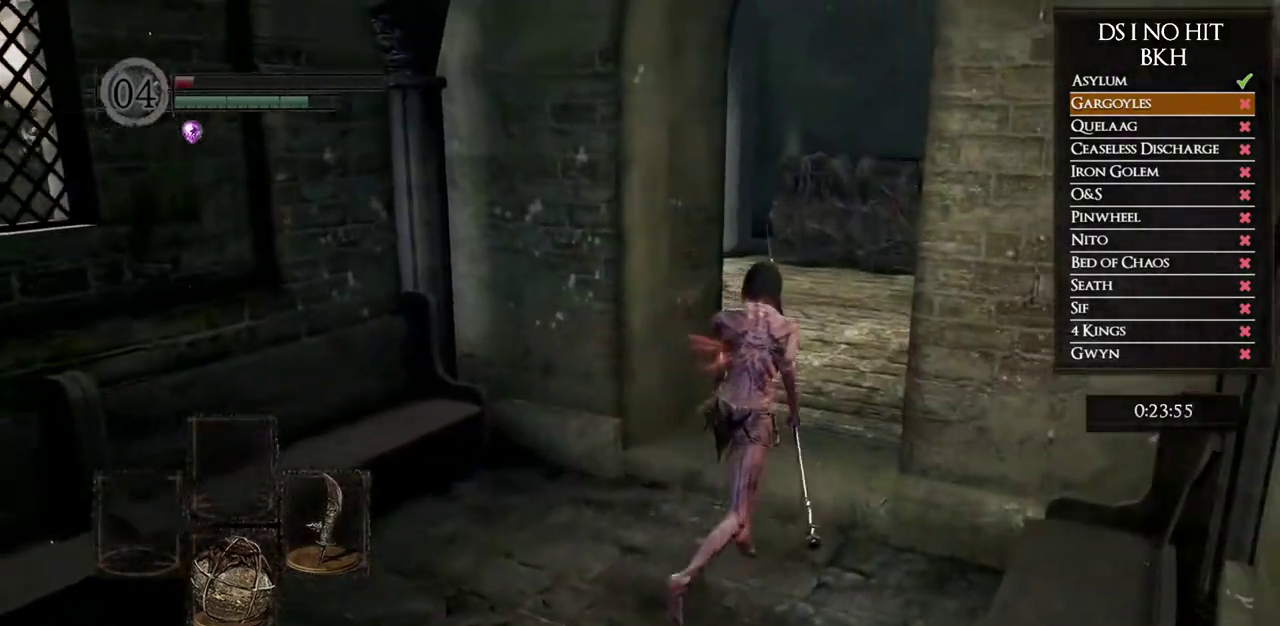
{"buttons": ["B"], "left_stick": "up", "right_stick": "center", "button_events": []}
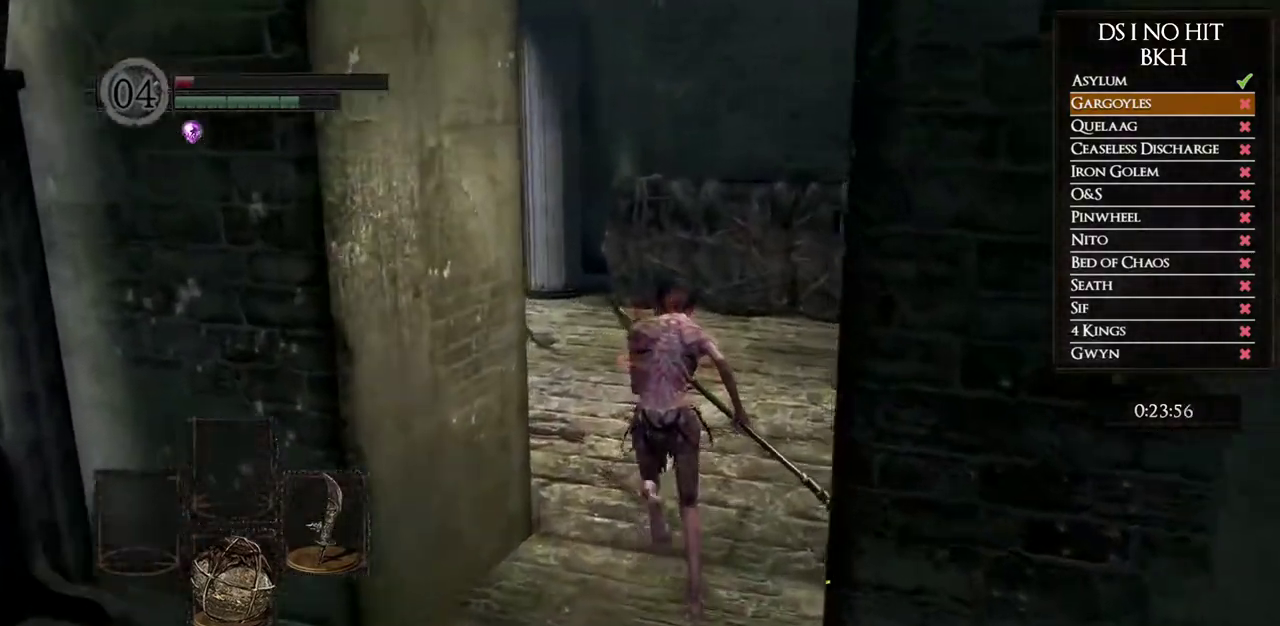
{"buttons": ["B"], "left_stick": "up", "right_stick": "center", "button_events": []}
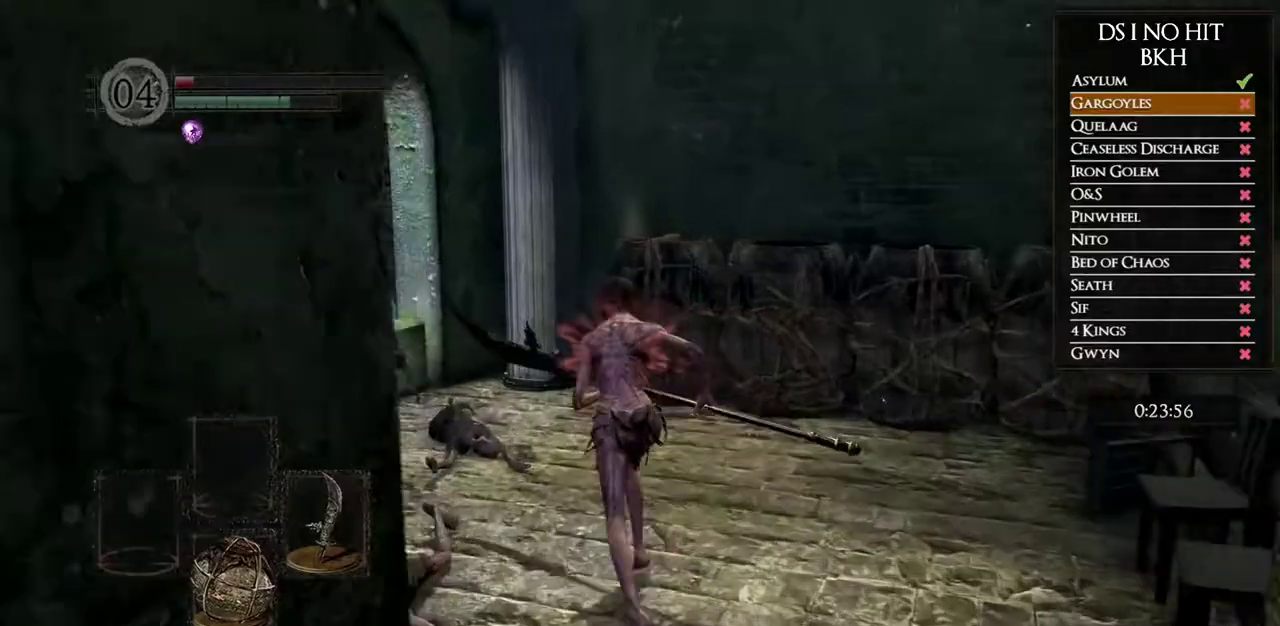
{"buttons": ["B"], "left_stick": "up-left", "right_stick": "center", "button_events": []}
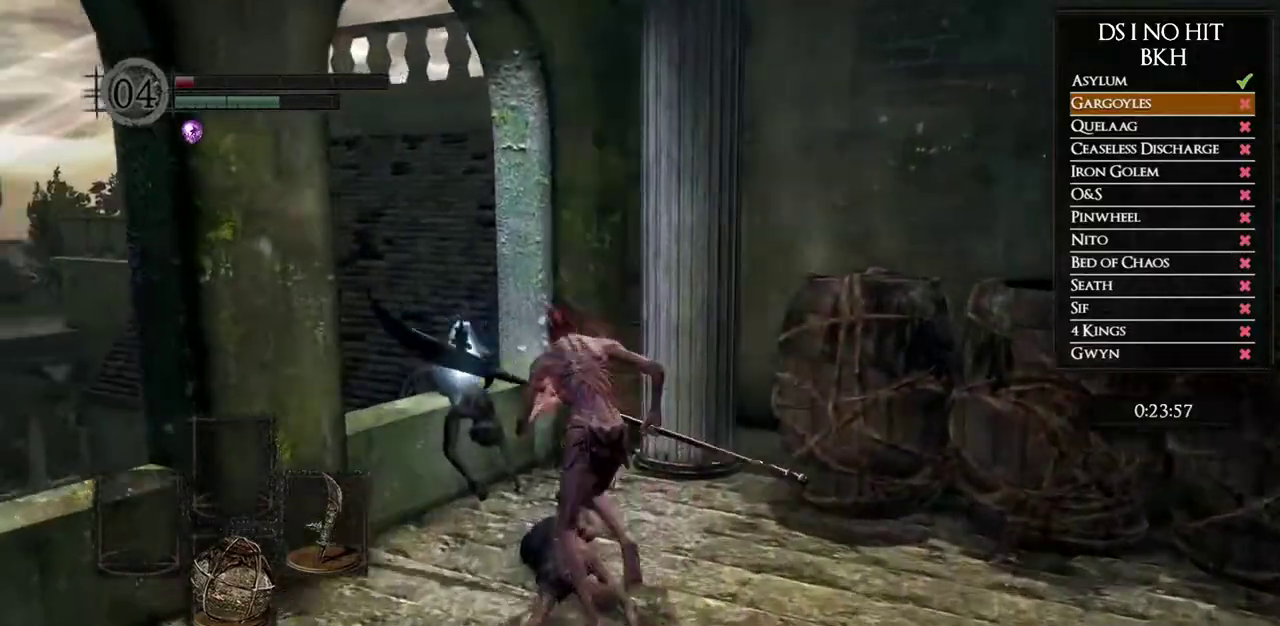
{"buttons": [], "left_stick": "center", "right_stick": "center", "button_events": [[200, "B", "up"], [283, "A", "down"], [367, "A", "up"]]}